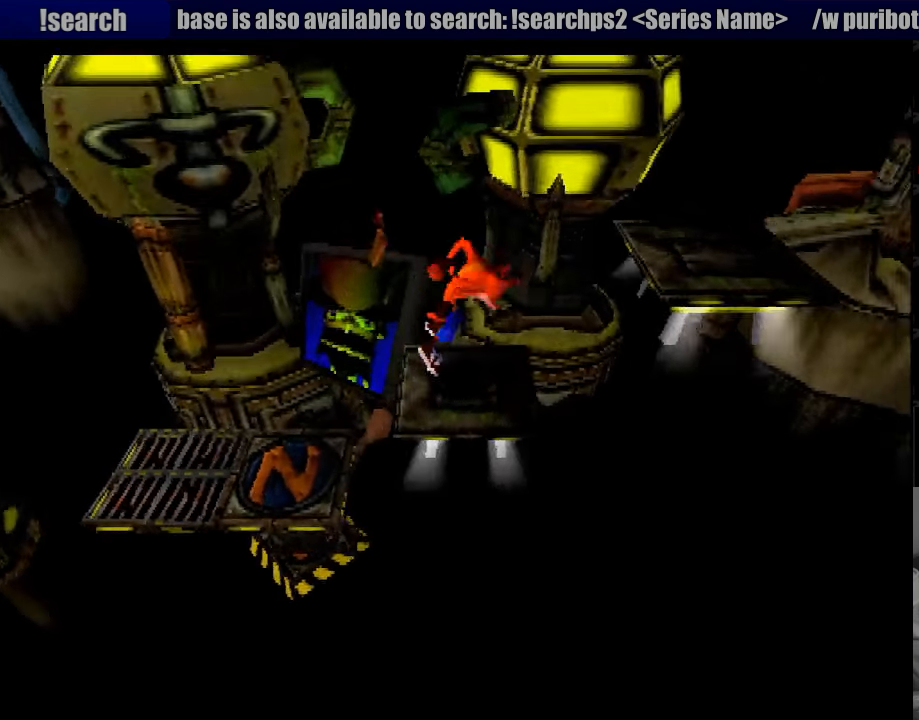
Gameplay with a controller (PlayStation layout); each line is a JSON object with the inputs held at the frame after it. "events" lists button and stick changes between this image and that frame as [ms after this image, input, new state], when the widget could be followed in between. Not read: L3 R3.
{"buttons": ["CROSS", "DPAD_RIGHT"], "events": [[17, "CROSS", "up"], [50, "DPAD_RIGHT", "up"], [183, "CROSS", "down"], [283, "DPAD_RIGHT", "down"]]}
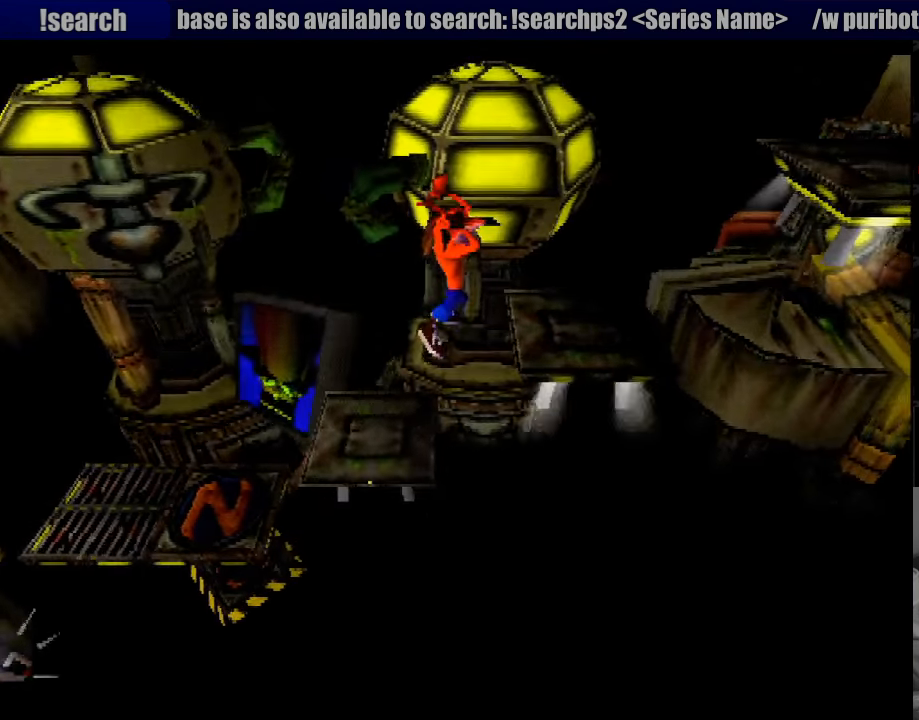
{"buttons": ["CROSS", "DPAD_RIGHT"], "events": [[150, "DPAD_RIGHT", "up"], [167, "CROSS", "up"], [267, "DPAD_RIGHT", "down"], [483, "CROSS", "down"]]}
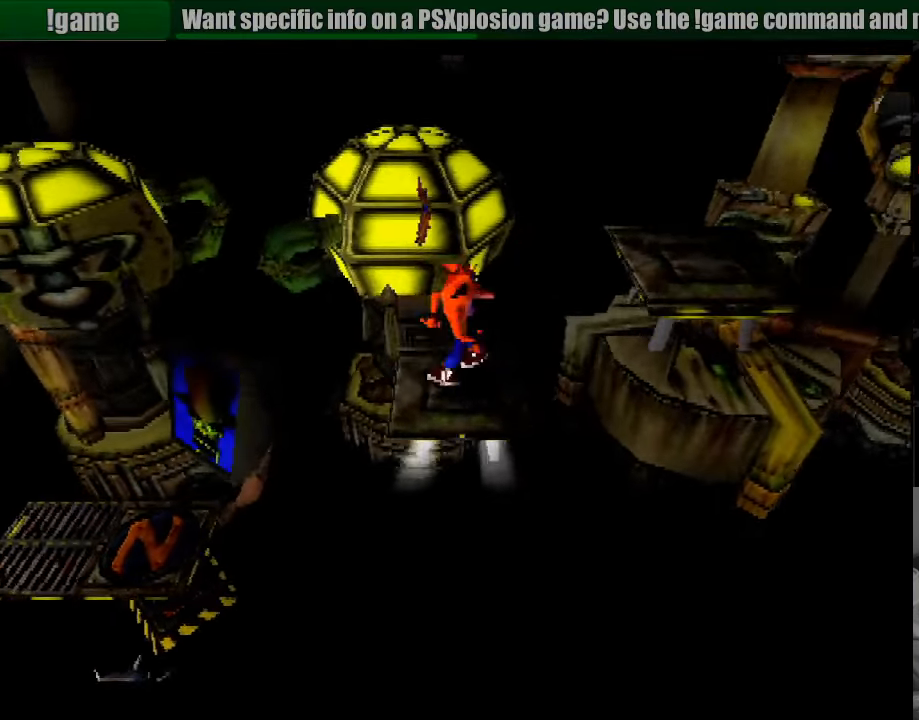
{"buttons": [], "events": [[333, "DPAD_RIGHT", "up"], [433, "CROSS", "up"]]}
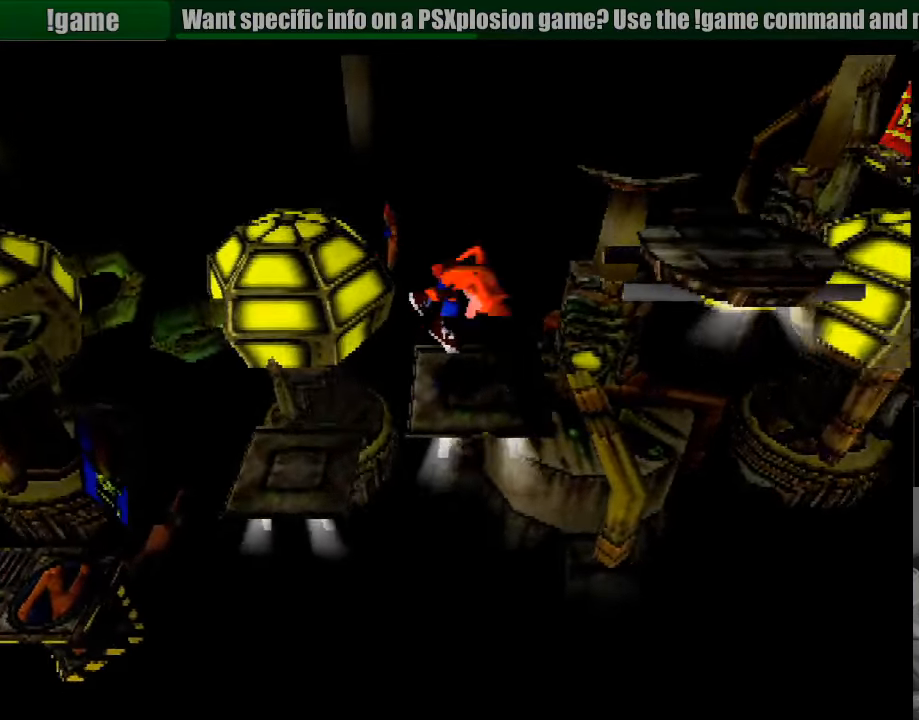
{"buttons": ["CROSS", "DPAD_RIGHT"], "events": [[217, "CROSS", "down"], [283, "DPAD_RIGHT", "down"], [300, "DPAD_UP", "down"], [333, "DPAD_UP", "up"]]}
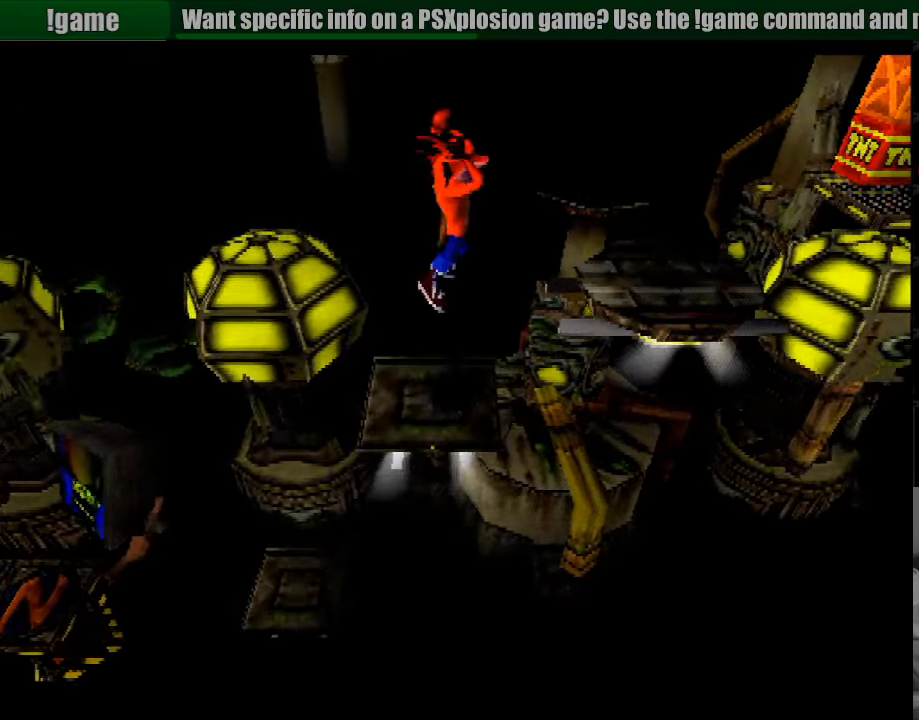
{"buttons": [], "events": [[449, "CROSS", "up"], [449, "DPAD_RIGHT", "up"]]}
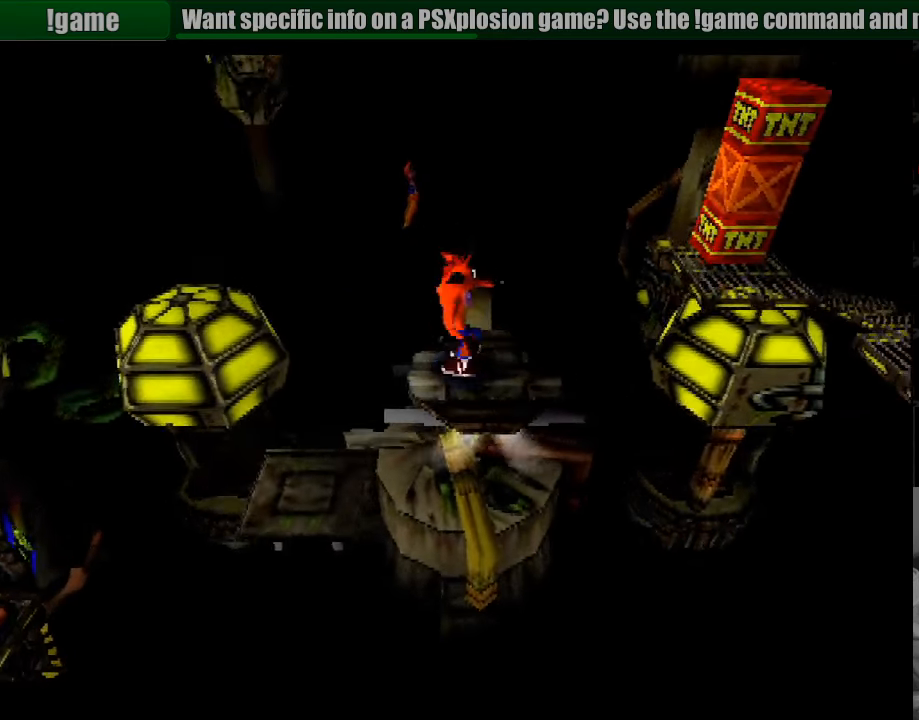
{"buttons": ["DPAD_RIGHT"], "events": [[250, "DPAD_RIGHT", "down"]]}
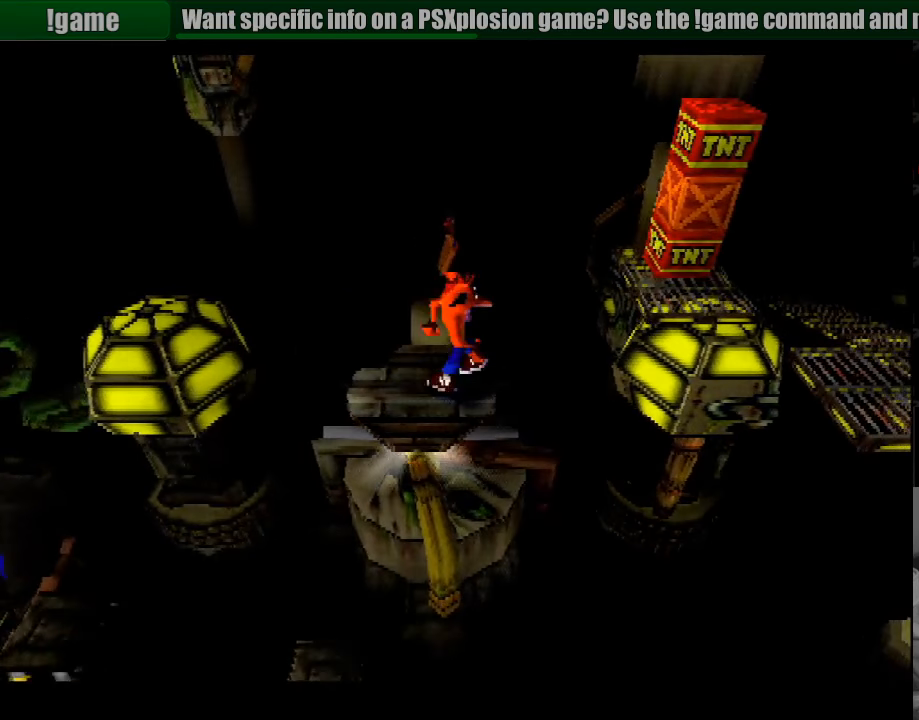
{"buttons": ["CROSS", "DPAD_RIGHT"], "events": [[33, "DPAD_UP", "down"], [67, "CROSS", "down"], [100, "DPAD_UP", "up"], [167, "DPAD_UP", "down"], [217, "DPAD_UP", "up"], [317, "DPAD_UP", "down"], [350, "DPAD_UP", "up"]]}
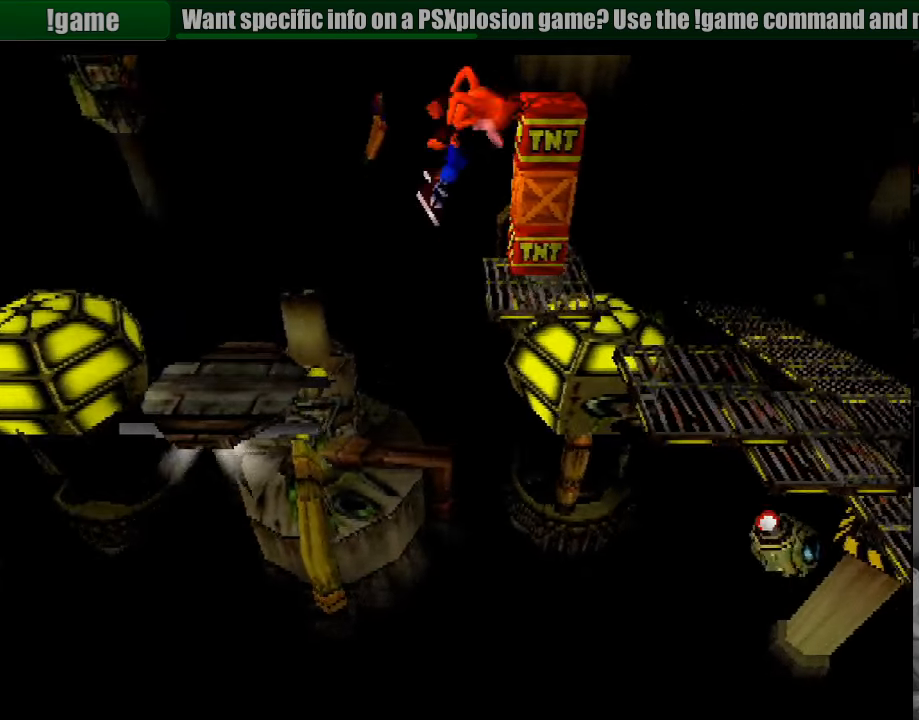
{"buttons": ["DPAD_UP", "DPAD_RIGHT"], "events": [[317, "DPAD_UP", "down"], [433, "CROSS", "up"]]}
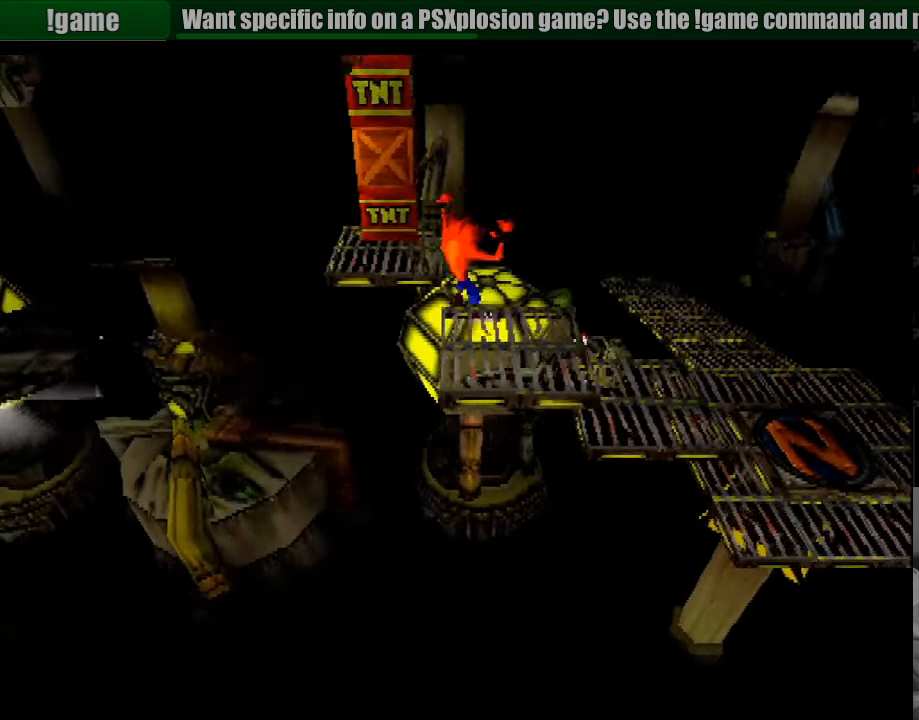
{"buttons": [], "events": [[17, "DPAD_RIGHT", "up"], [17, "DPAD_UP", "up"]]}
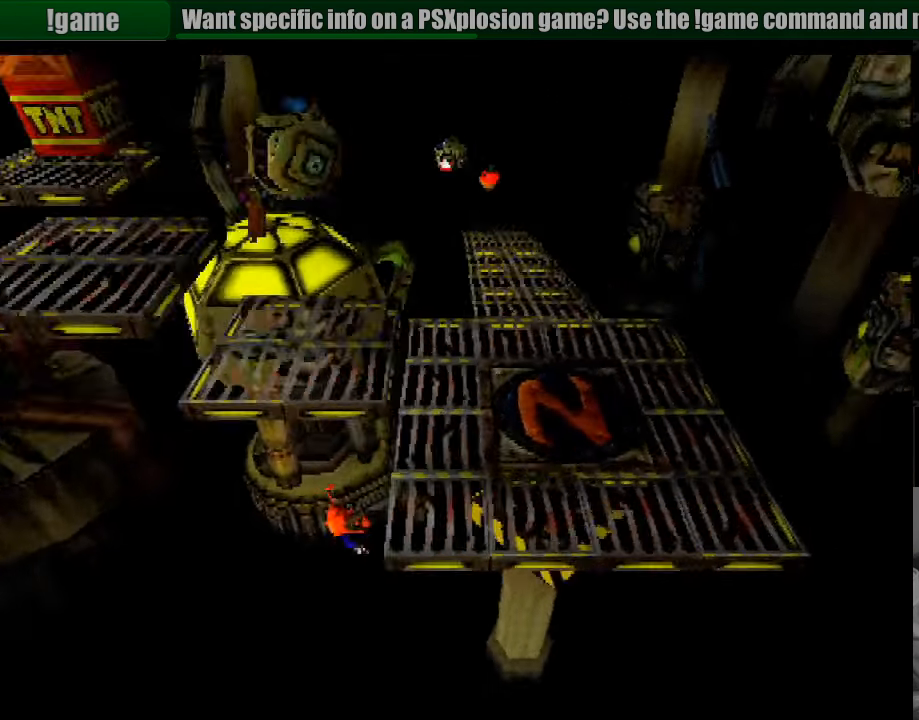
{"buttons": [], "events": []}
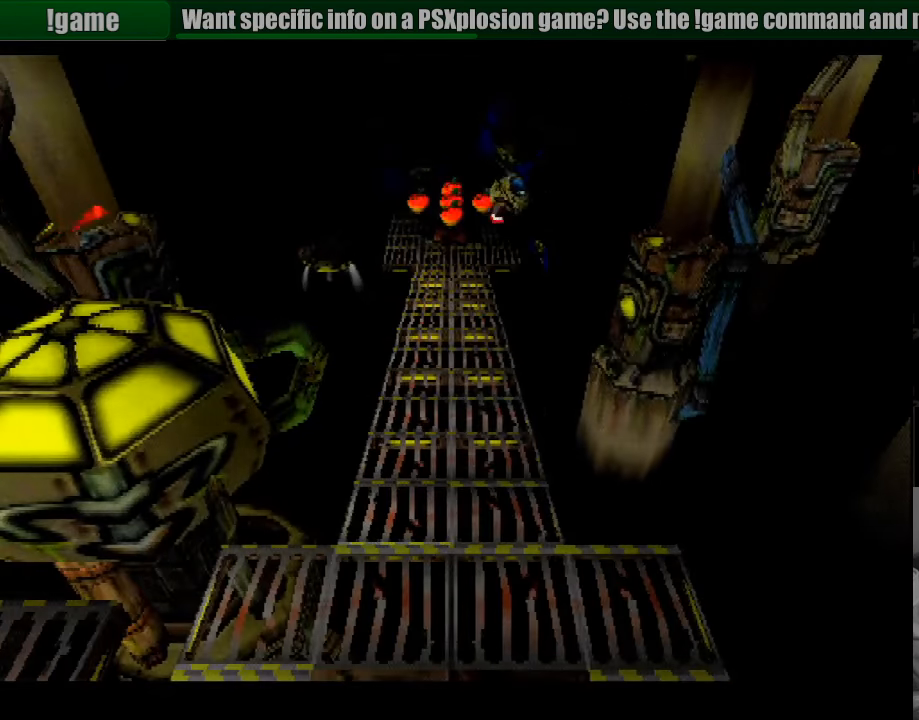
{"buttons": ["DPAD_UP", "DPAD_RIGHT"], "events": [[333, "DPAD_UP", "down"], [467, "DPAD_RIGHT", "down"]]}
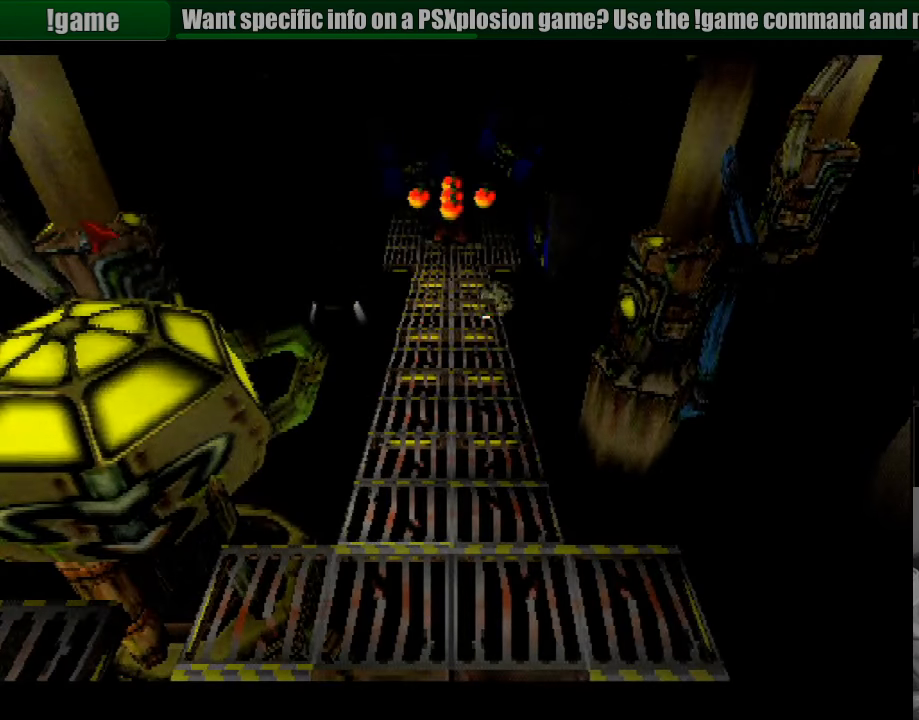
{"buttons": [], "events": [[100, "START", "down"], [117, "START", "up"], [167, "DPAD_RIGHT", "up"], [167, "DPAD_UP", "up"]]}
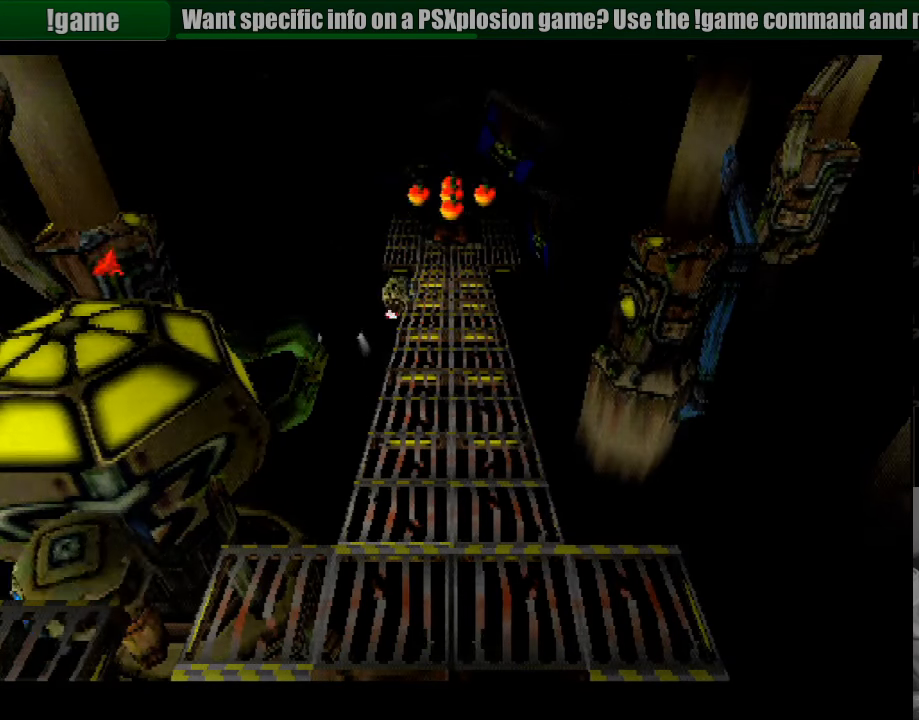
{"buttons": [], "events": []}
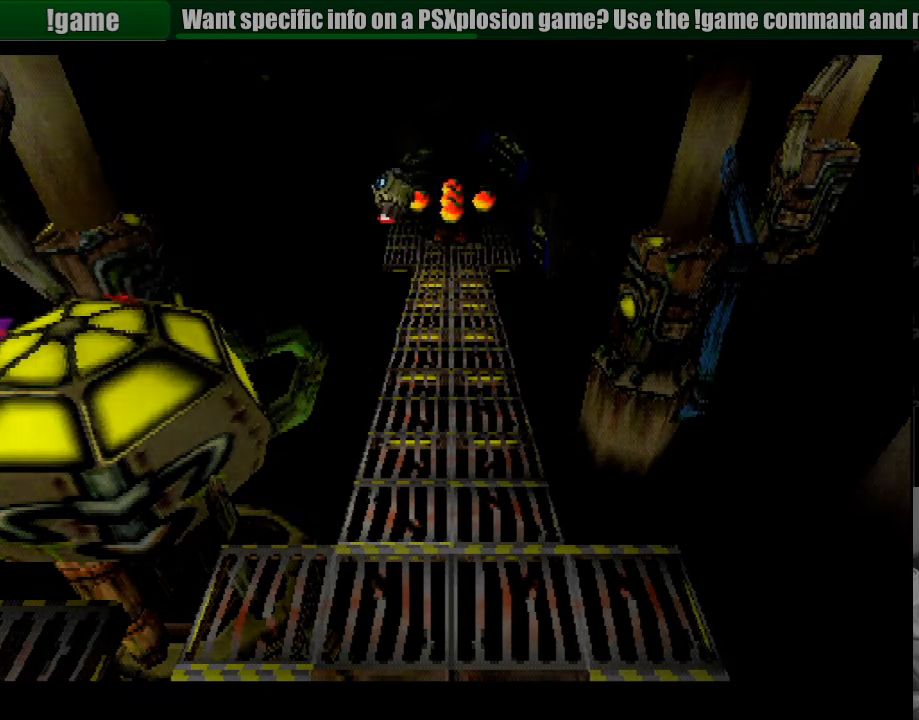
{"buttons": [], "events": []}
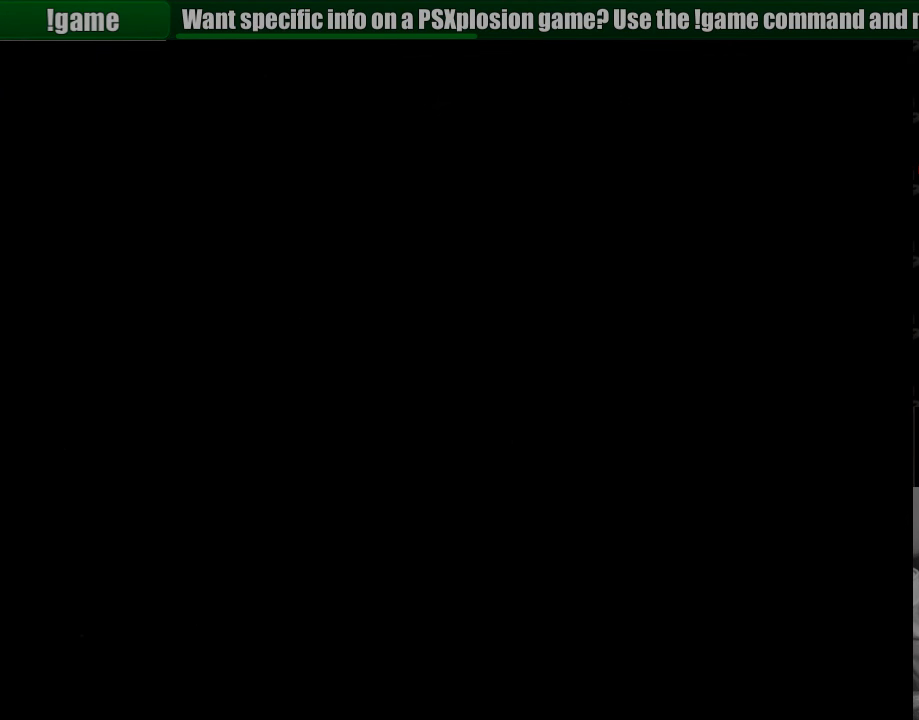
{"buttons": [], "events": []}
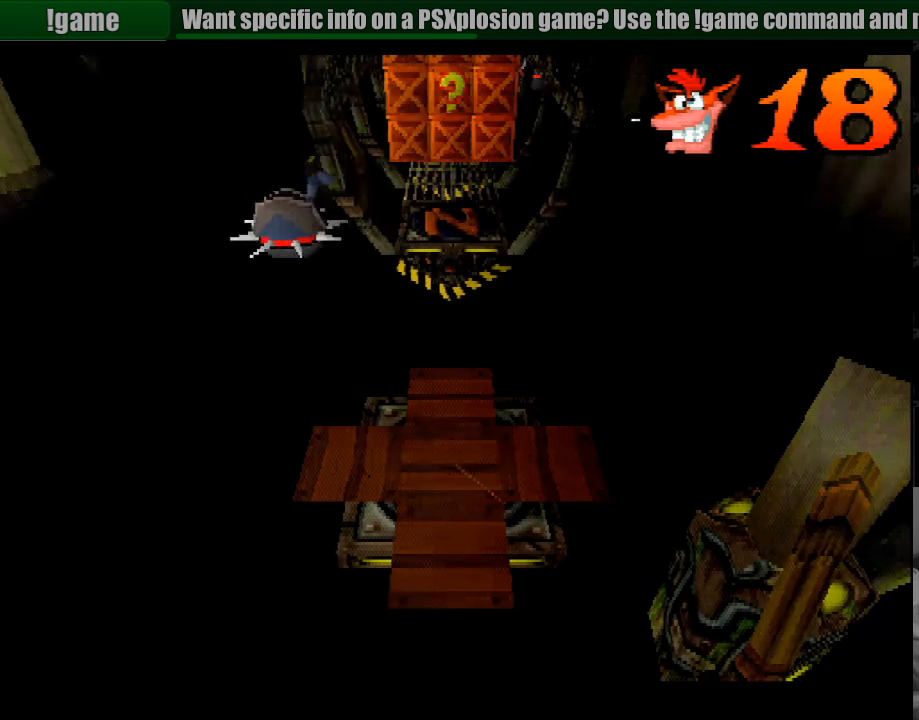
{"buttons": [], "events": []}
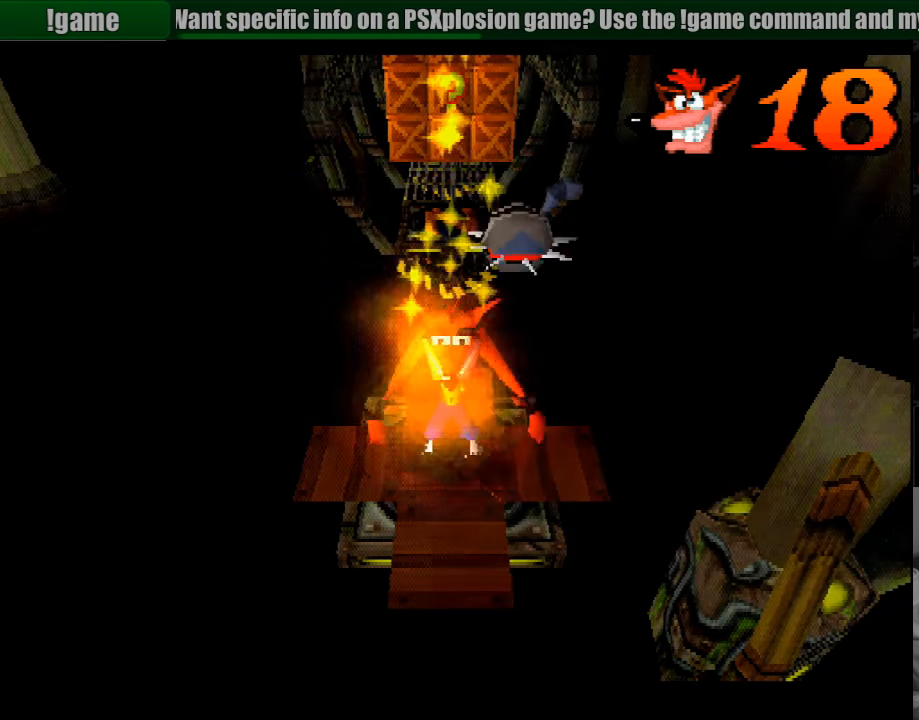
{"buttons": [], "events": []}
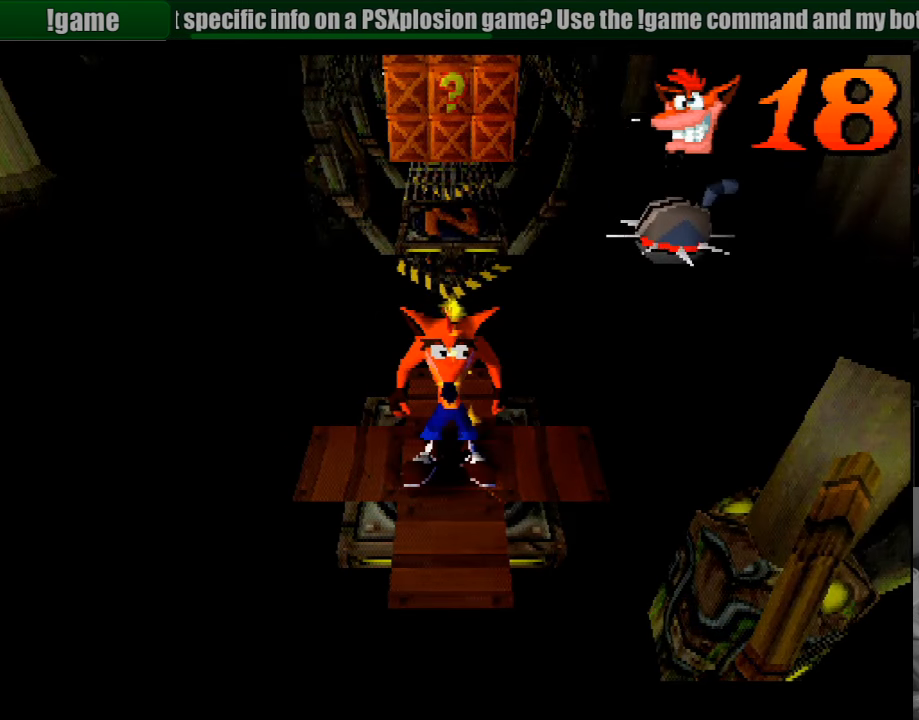
{"buttons": [], "events": []}
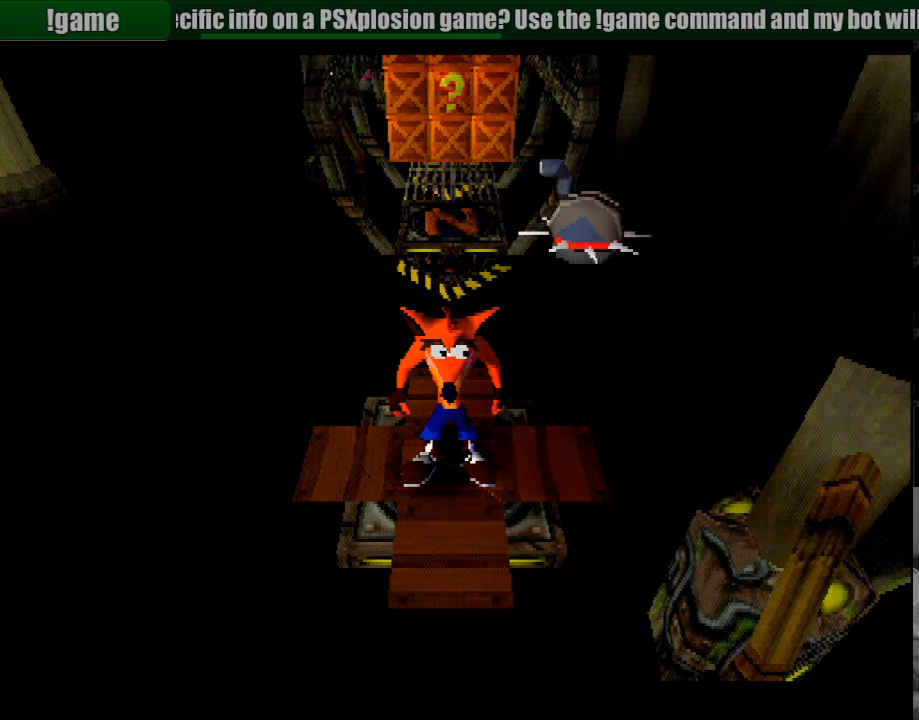
{"buttons": [], "events": []}
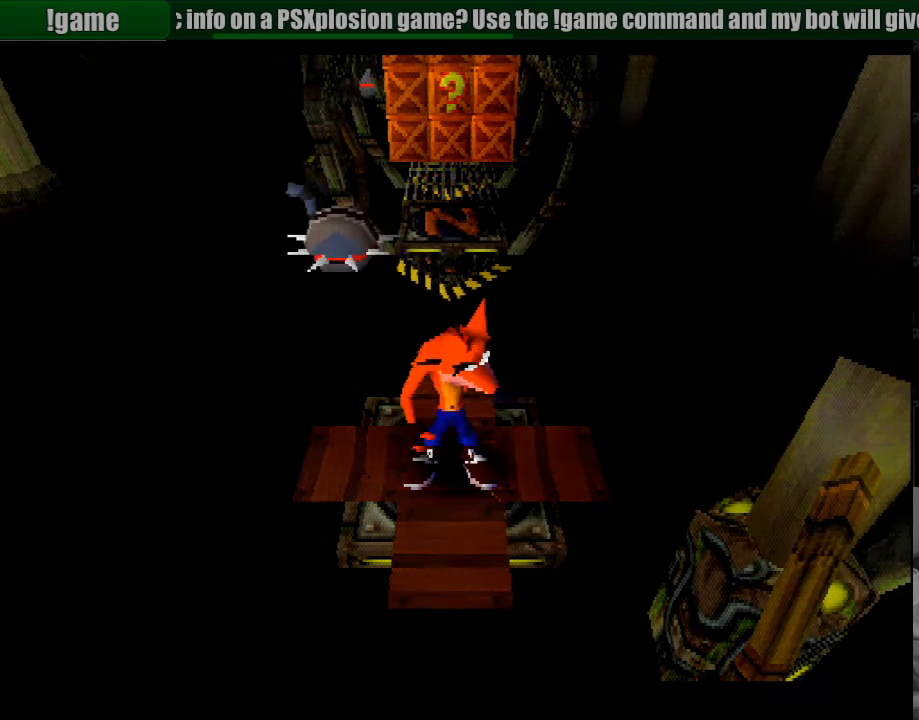
{"buttons": ["CROSS", "DPAD_UP"], "events": [[16, "DPAD_UP", "down"], [333, "CROSS", "down"]]}
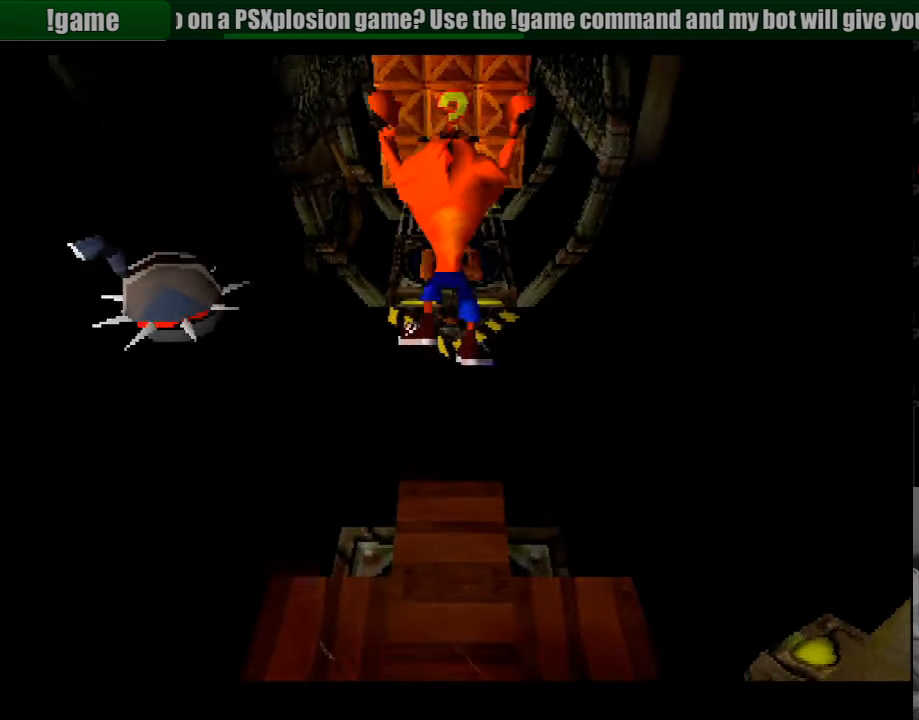
{"buttons": ["CROSS", "DPAD_UP"], "events": []}
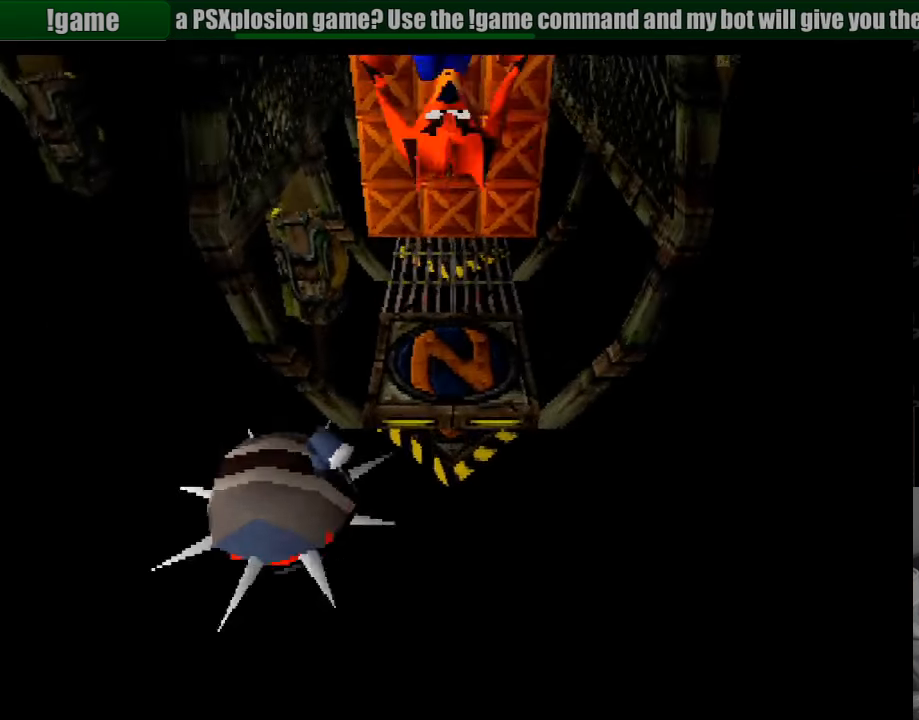
{"buttons": ["DPAD_UP"], "events": [[133, "CROSS", "up"]]}
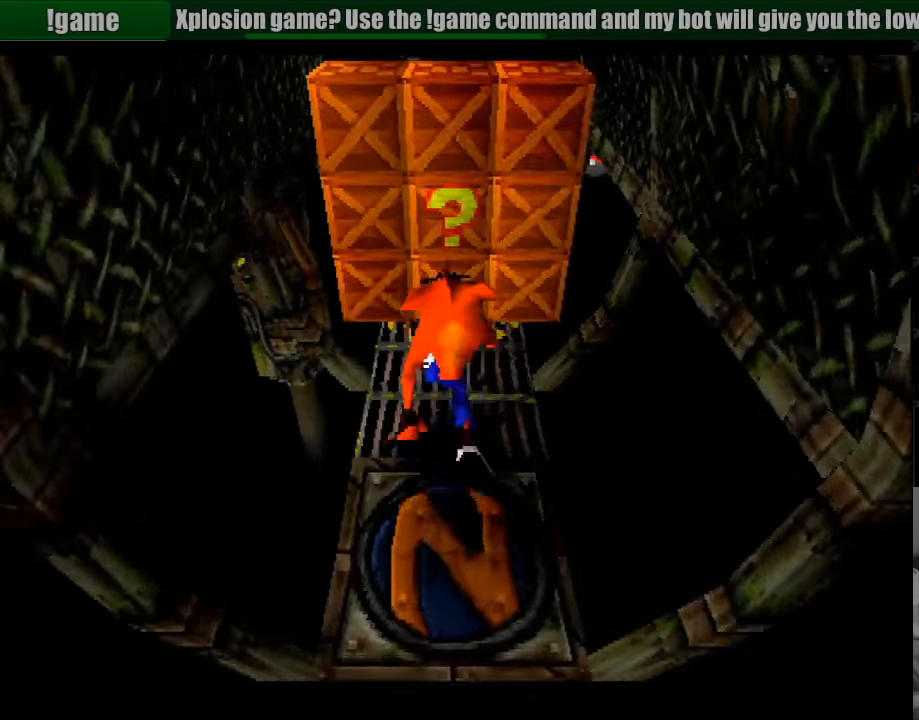
{"buttons": ["SQUARE"], "events": [[333, "DPAD_UP", "up"], [350, "SQUARE", "down"]]}
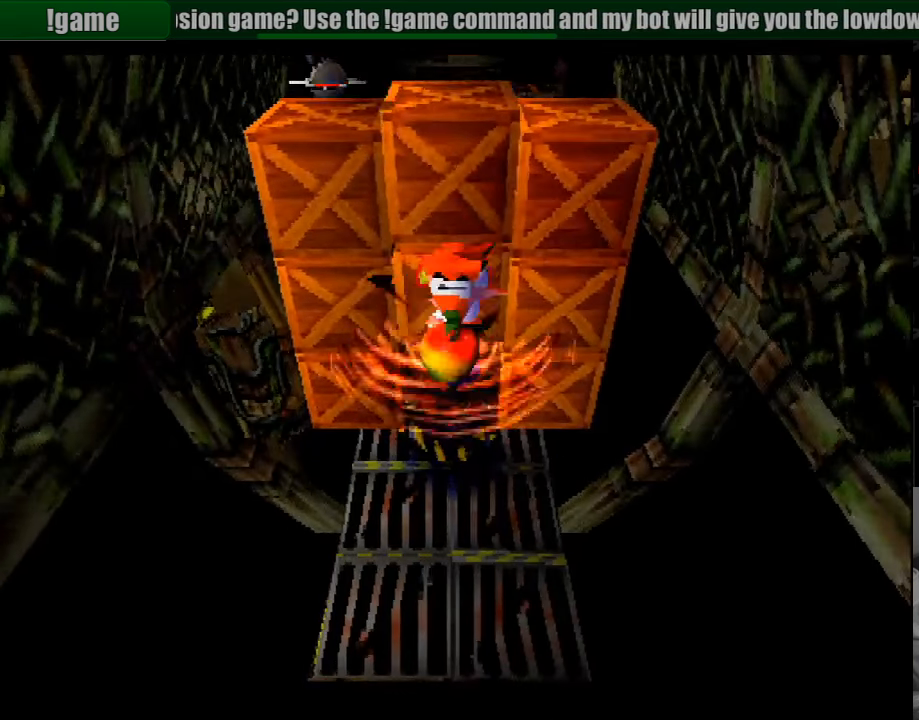
{"buttons": [], "events": [[266, "SQUARE", "up"]]}
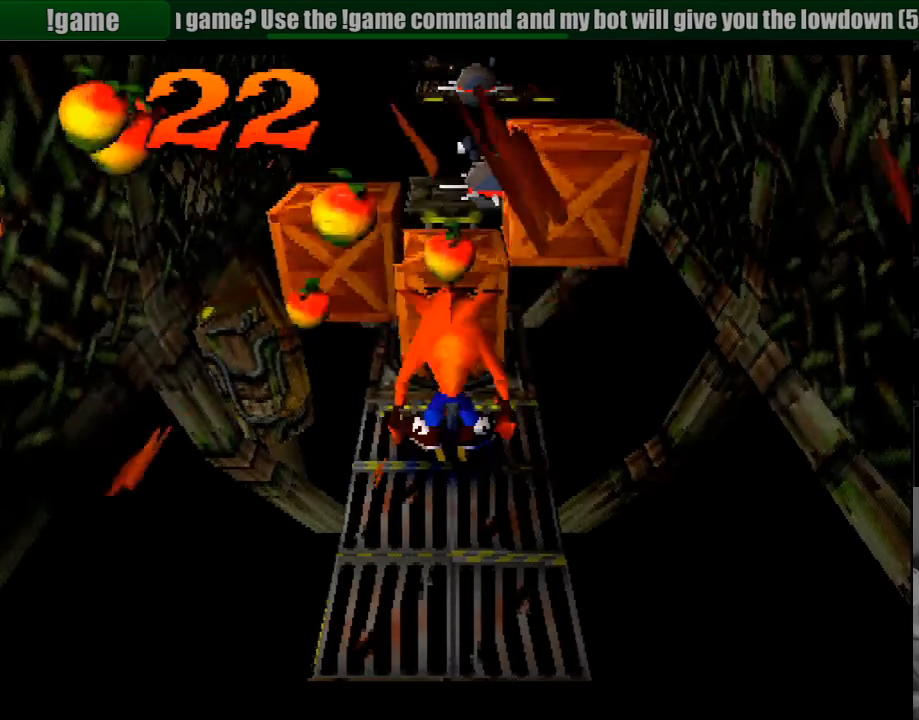
{"buttons": ["SQUARE"], "events": [[400, "SQUARE", "down"]]}
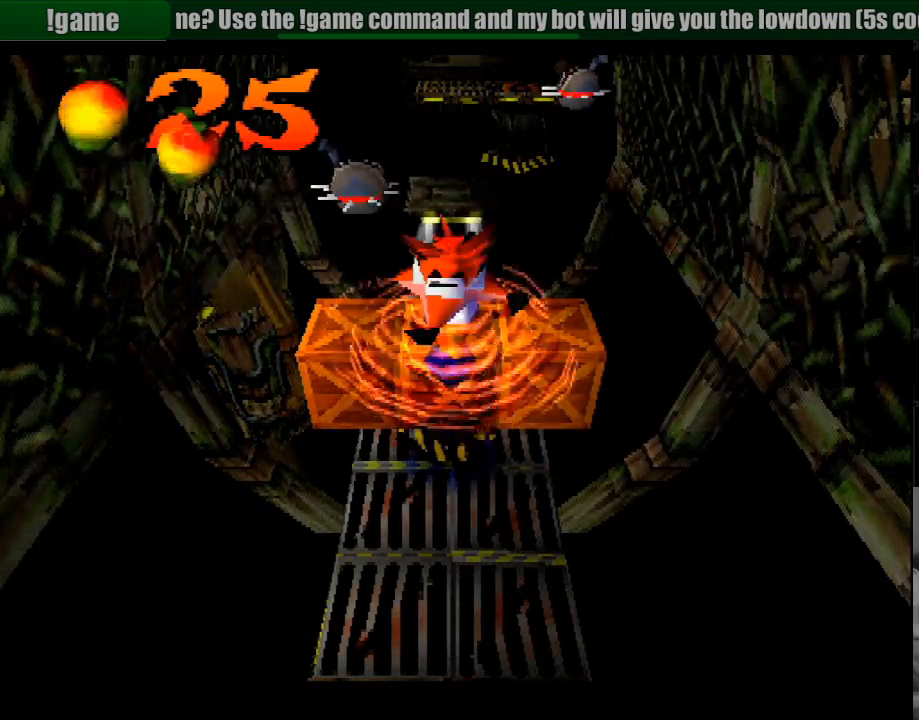
{"buttons": [], "events": [[317, "SQUARE", "up"]]}
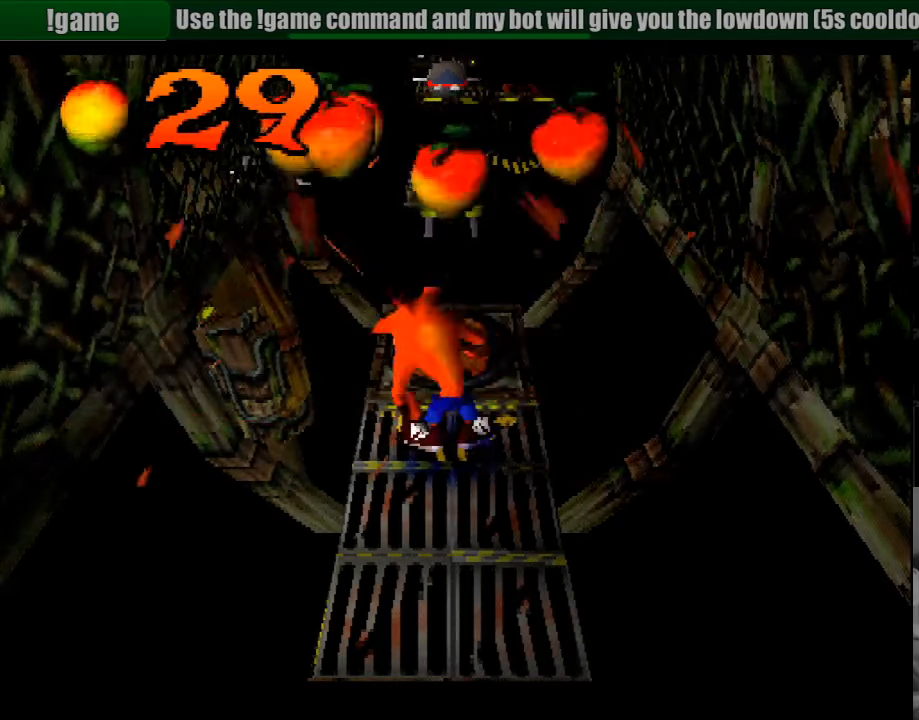
{"buttons": [], "events": [[300, "DPAD_LEFT", "down"], [467, "DPAD_LEFT", "up"]]}
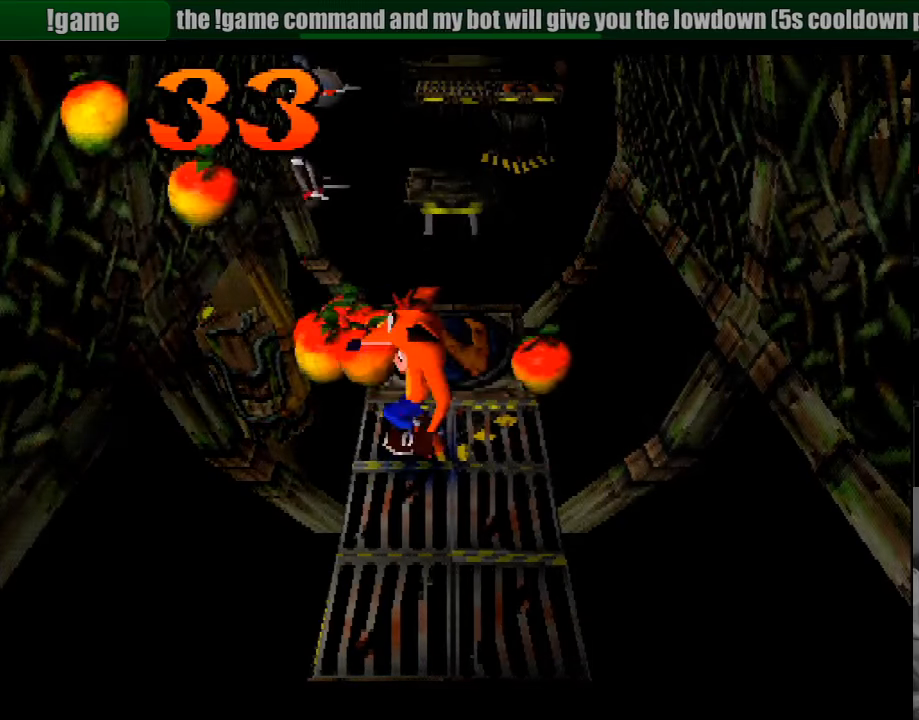
{"buttons": [], "events": [[167, "DPAD_RIGHT", "down"], [167, "DPAD_UP", "down"], [267, "DPAD_RIGHT", "up"], [367, "DPAD_UP", "up"]]}
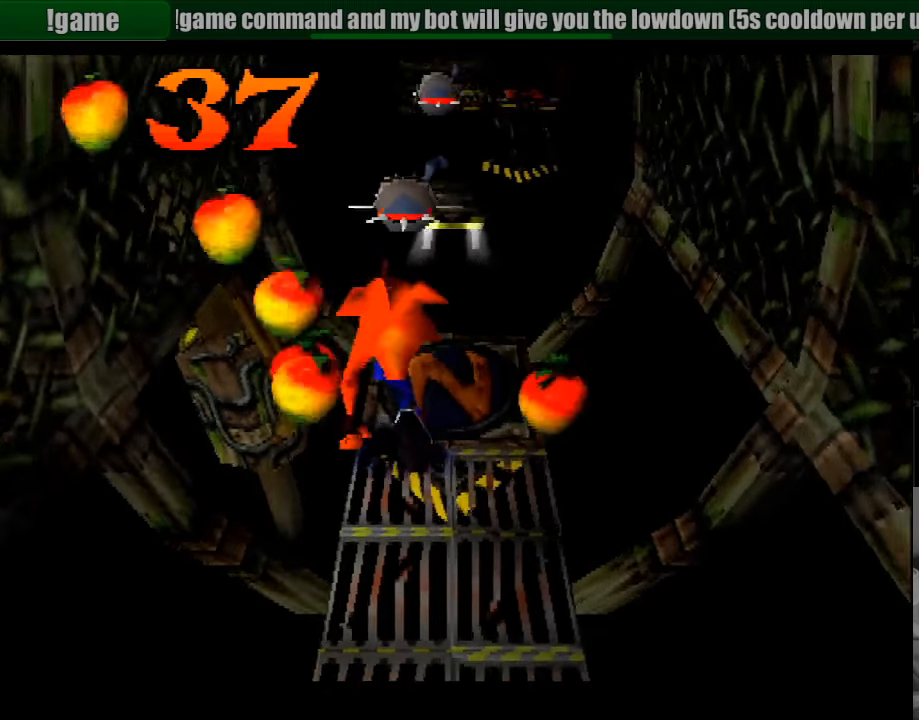
{"buttons": [], "events": [[183, "DPAD_RIGHT", "down"], [283, "DPAD_UP", "down"], [300, "DPAD_RIGHT", "up"], [383, "DPAD_UP", "up"]]}
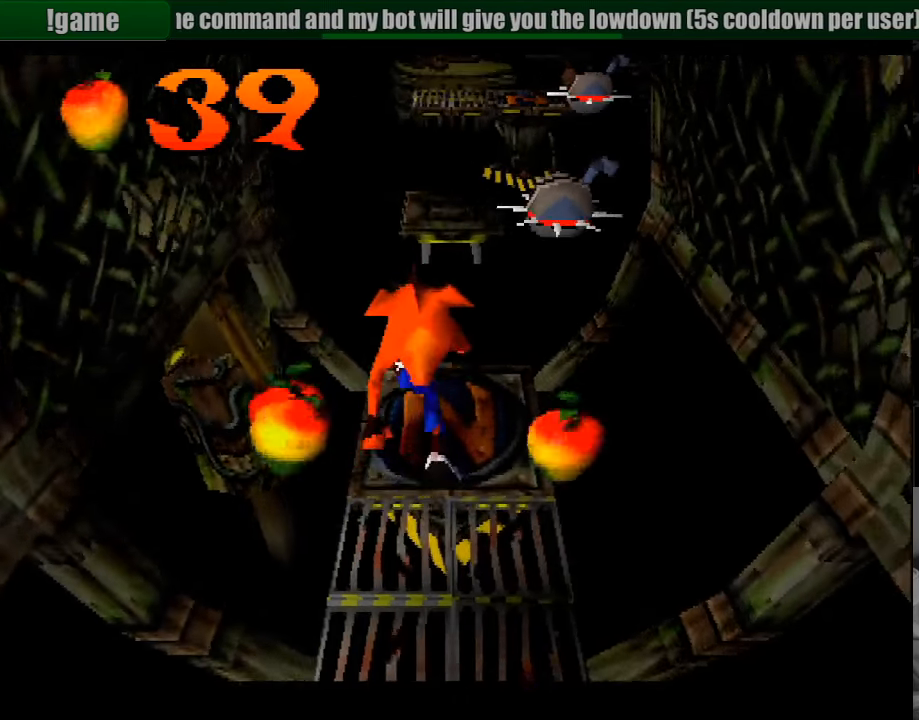
{"buttons": [], "events": [[167, "DPAD_RIGHT", "down"], [267, "DPAD_RIGHT", "up"]]}